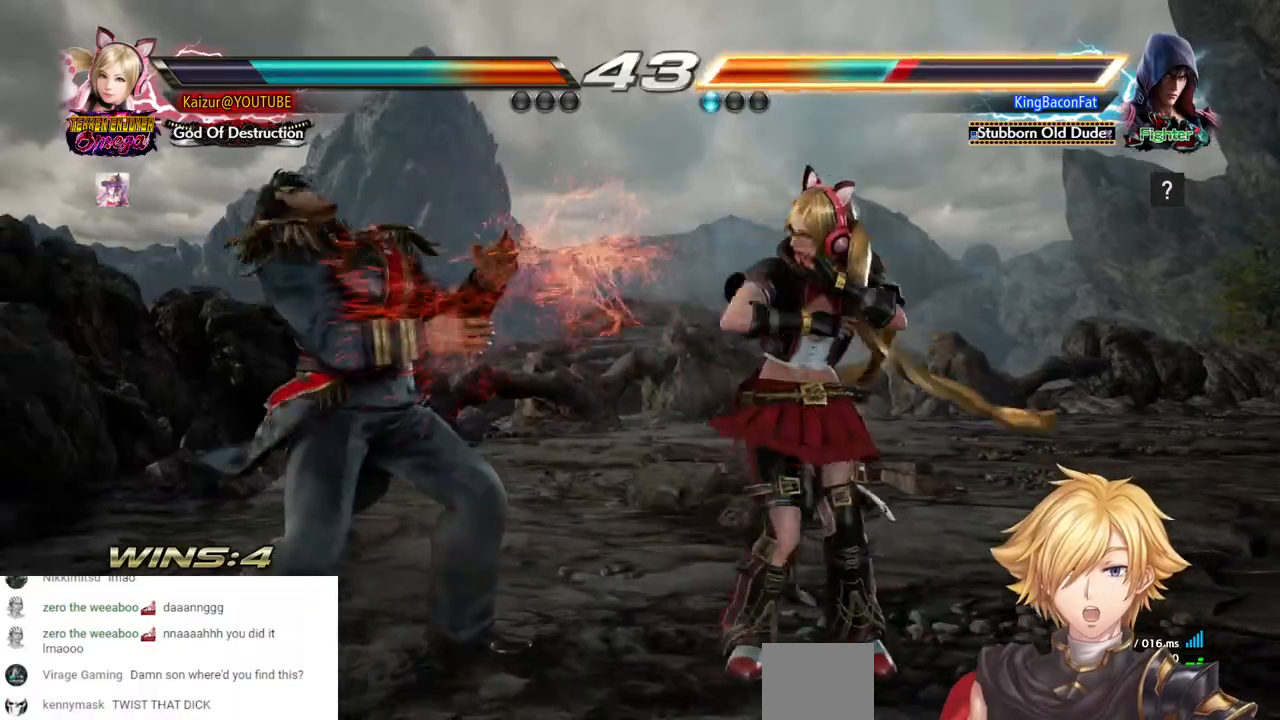
Gameplay with a controller (PlayStation layout); each line is a JSON object with the inputs held at the frame after it (dt_ms = milliseconds from this image to that frame). "events" lists button and stick changes between this image and that frame as [ms after this image, input, new state], when the widget could be followed in between. Not read: DPAD_DOWN R1.
{"dt_ms": 500, "buttons": [], "left_stick": "center", "right_stick": "center", "events": []}
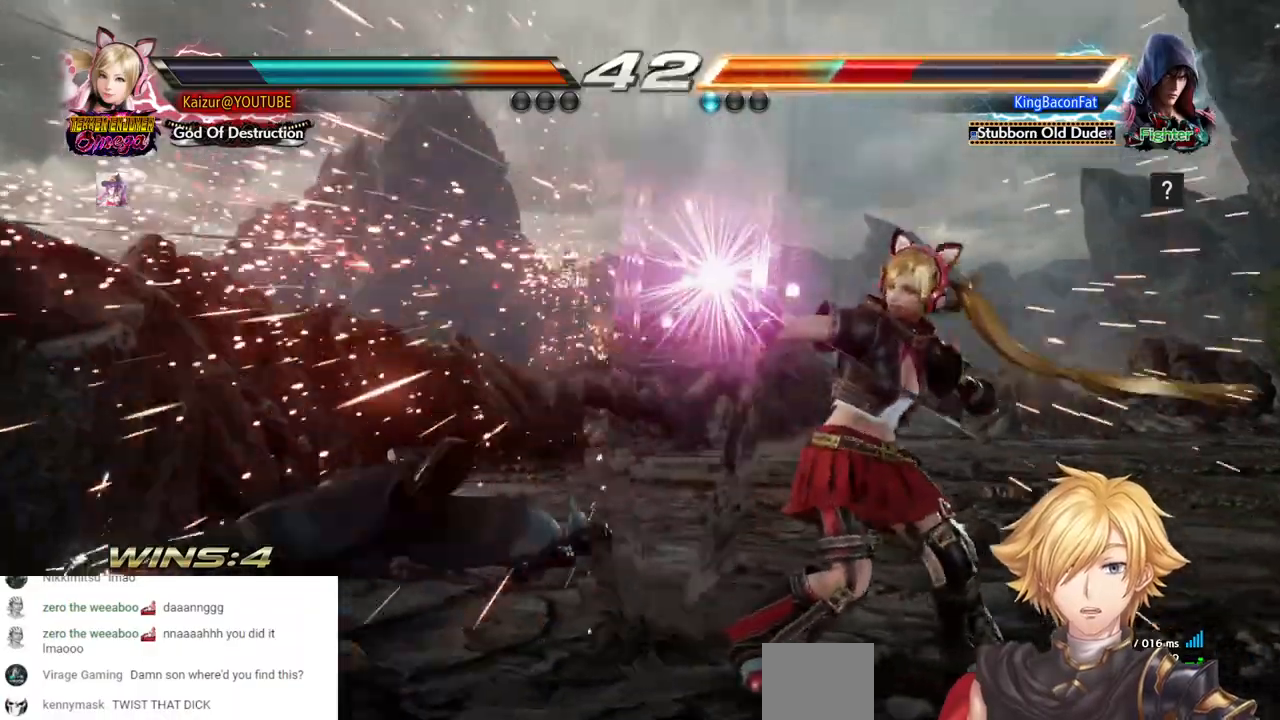
{"dt_ms": 1000, "buttons": [], "left_stick": "center", "right_stick": "center"}
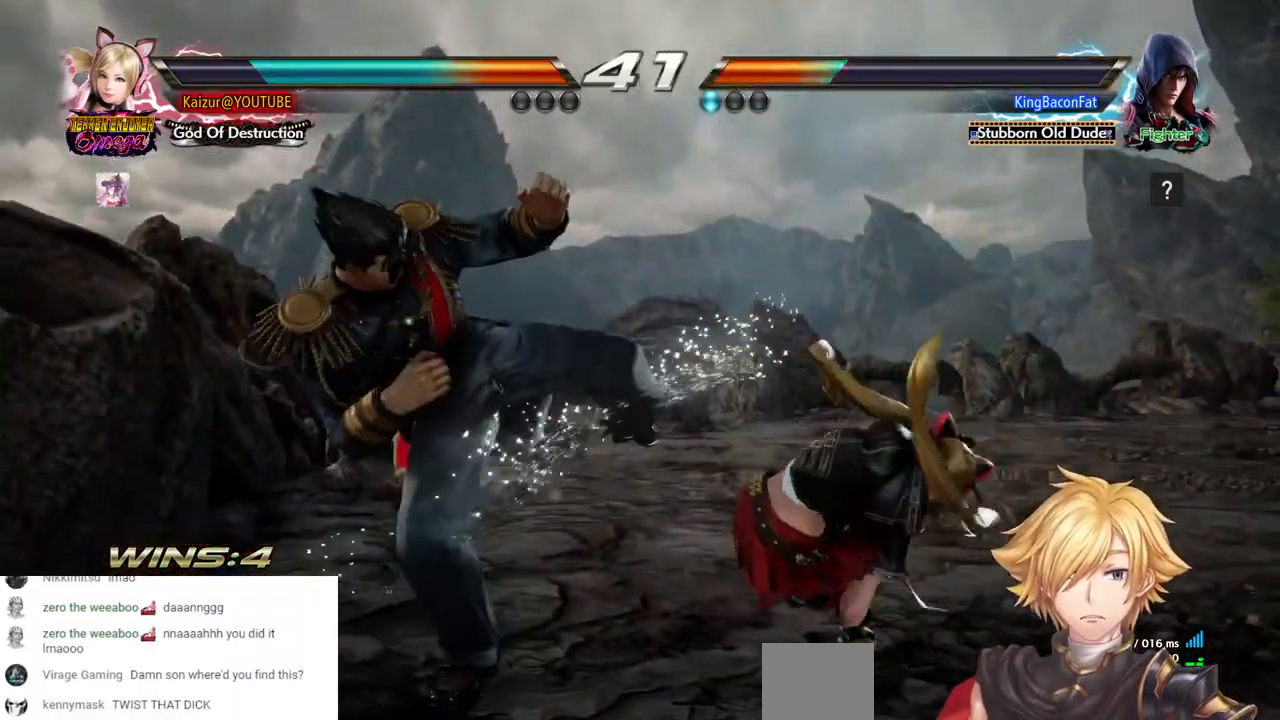
{"dt_ms": 500, "buttons": [], "left_stick": "center", "right_stick": "center", "events": [[383, "CROSS", "down"], [467, "CROSS", "up"]]}
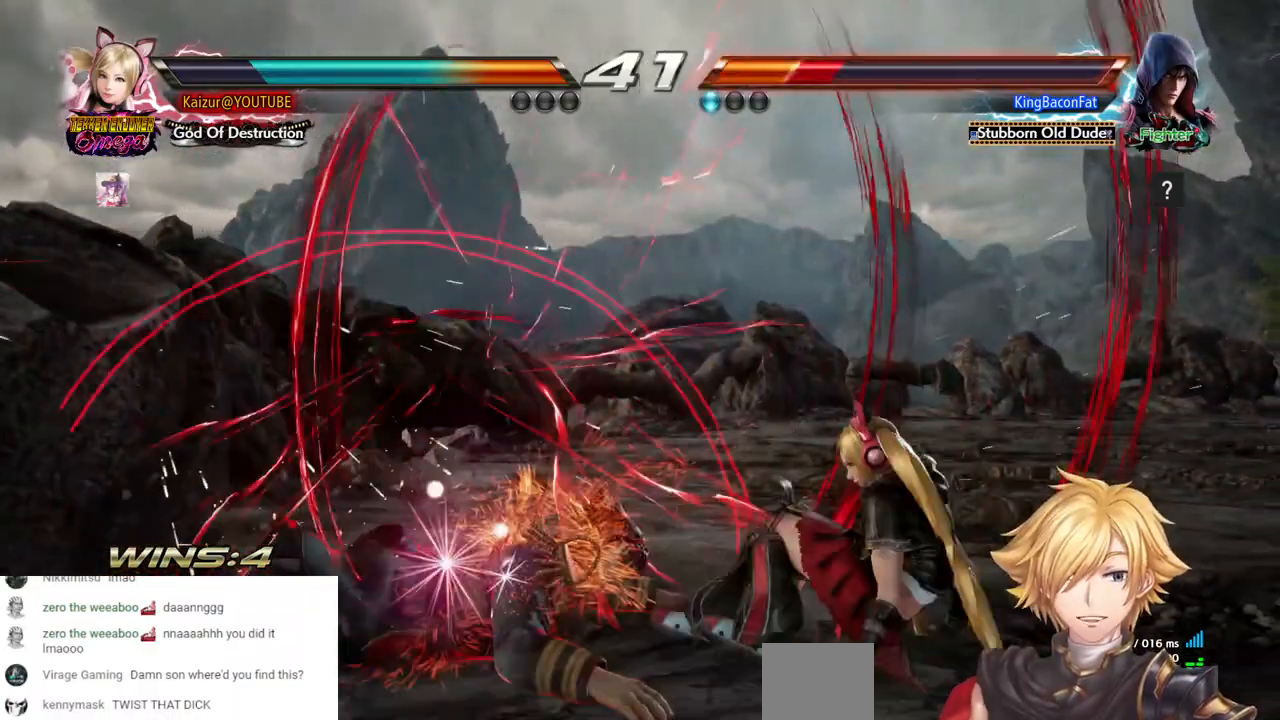
{"dt_ms": 500, "buttons": ["CROSS"], "left_stick": "center", "right_stick": "center", "events": [[33, "CROSS", "down"], [133, "CROSS", "up"], [200, "CROSS", "down"], [283, "CROSS", "up"], [350, "CROSS", "down"], [433, "CROSS", "up"], [500, "CROSS", "down"]]}
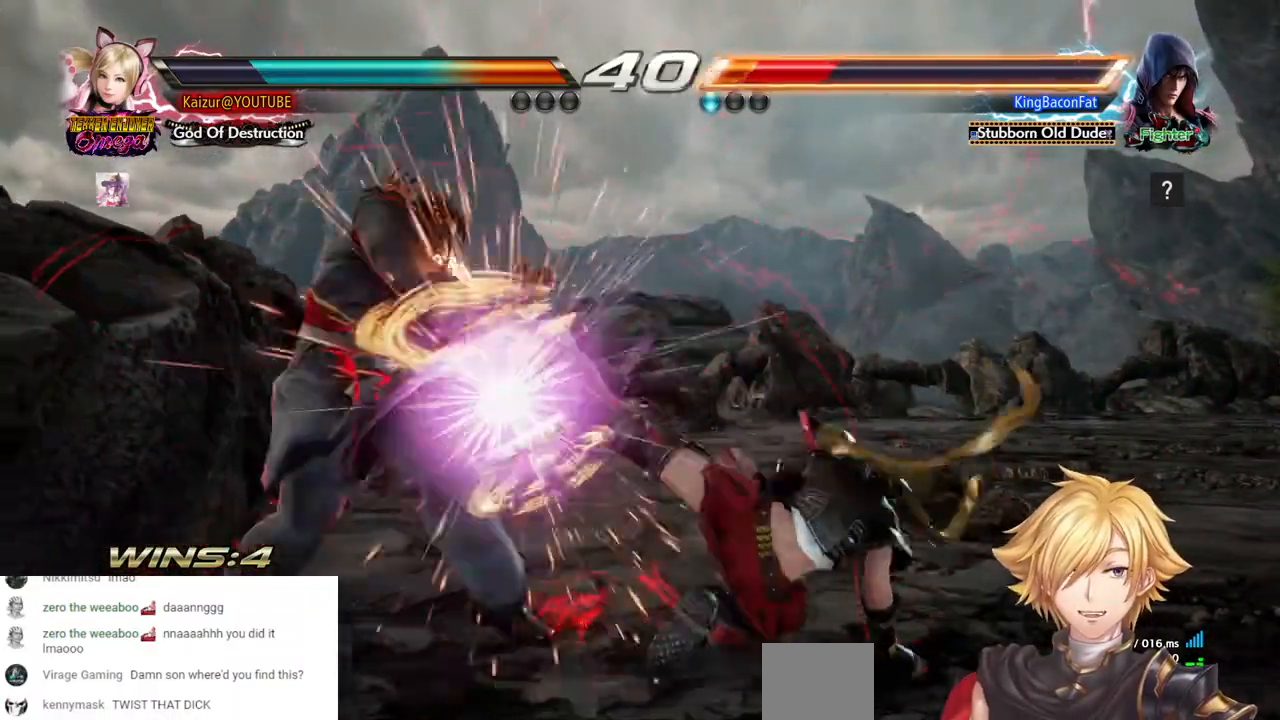
{"dt_ms": 500, "buttons": ["DPAD_LEFT"], "left_stick": "center", "right_stick": "center", "events": [[83, "CROSS", "up"], [133, "CROSS", "down"], [250, "CROSS", "up"], [483, "DPAD_LEFT", "down"]]}
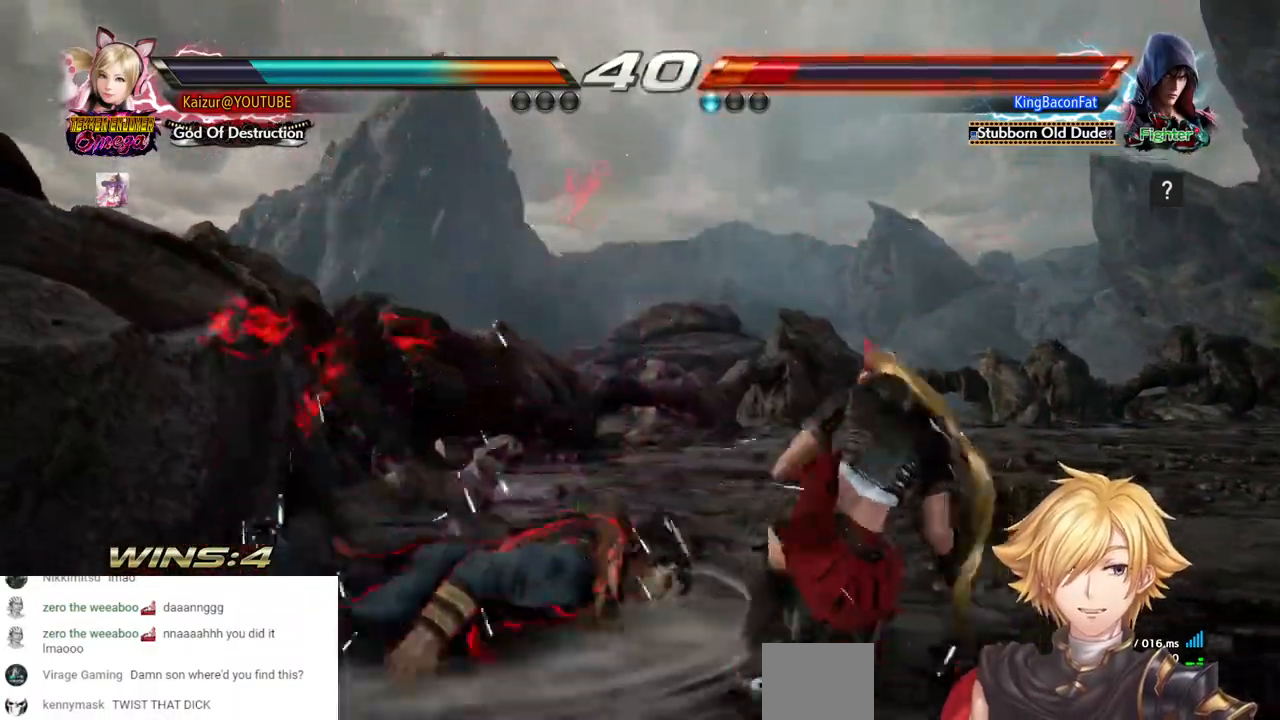
{"dt_ms": 500, "buttons": [], "left_stick": "center", "right_stick": "center", "events": [[183, "DPAD_LEFT", "up"], [233, "DPAD_RIGHT", "down"], [250, "R2", "down"], [450, "R2", "up"], [467, "DPAD_RIGHT", "up"]]}
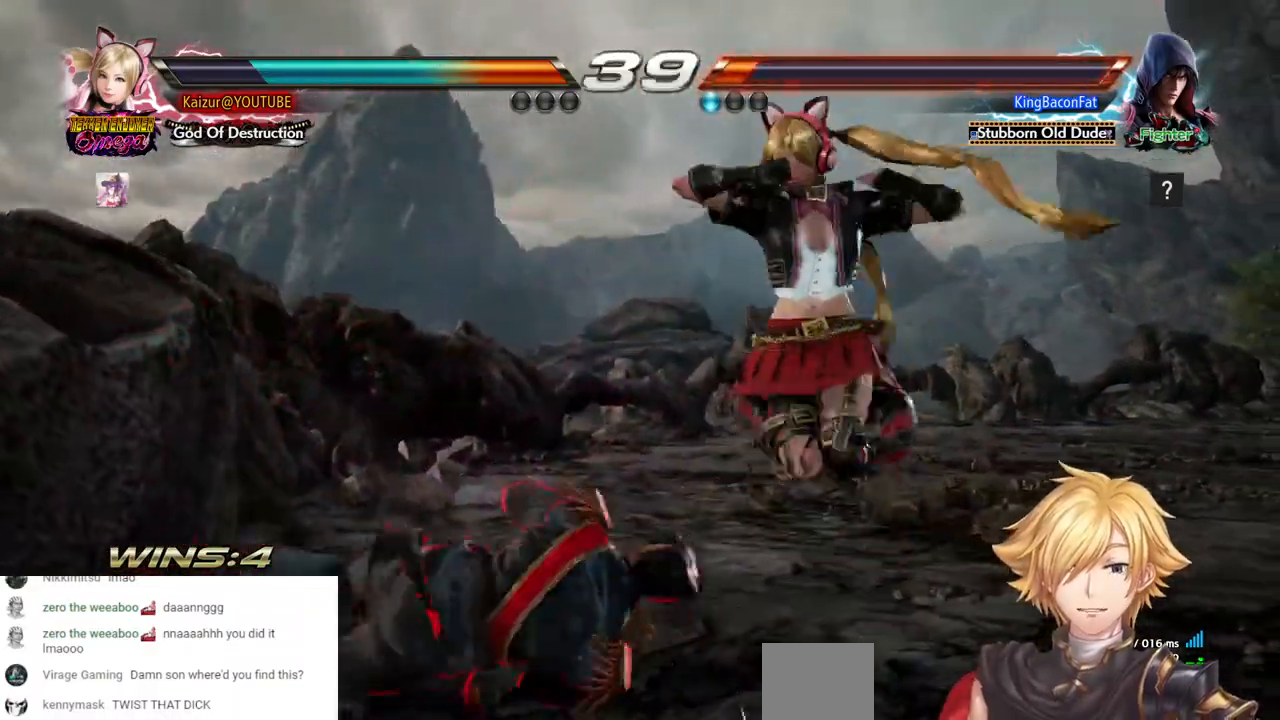
{"dt_ms": 500, "buttons": [], "left_stick": "center", "right_stick": "center", "events": [[117, "R2", "down"], [233, "R2", "up"], [283, "R2", "down"], [383, "R2", "up"]]}
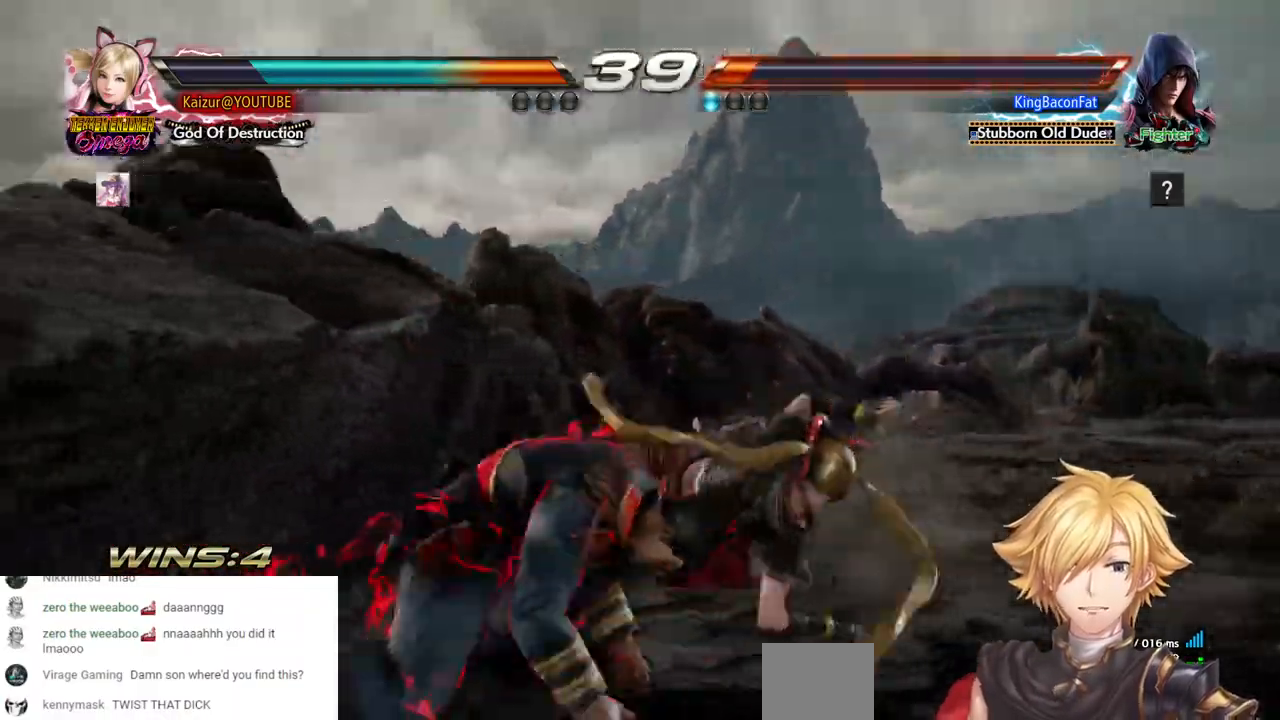
{"dt_ms": 500, "buttons": ["DPAD_RIGHT"], "left_stick": "center", "right_stick": "center", "events": [[317, "DPAD_RIGHT", "down"]]}
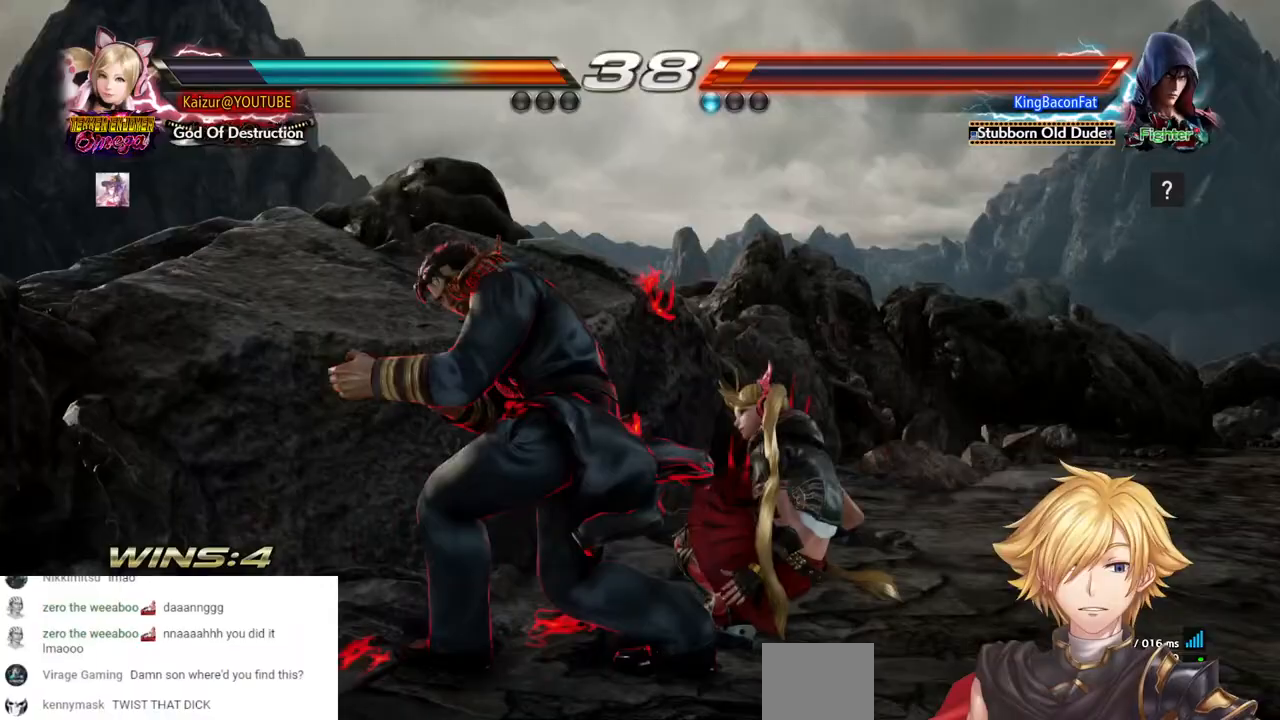
{"dt_ms": 500, "buttons": [], "left_stick": "center", "right_stick": "center", "events": [[433, "DPAD_RIGHT", "up"]]}
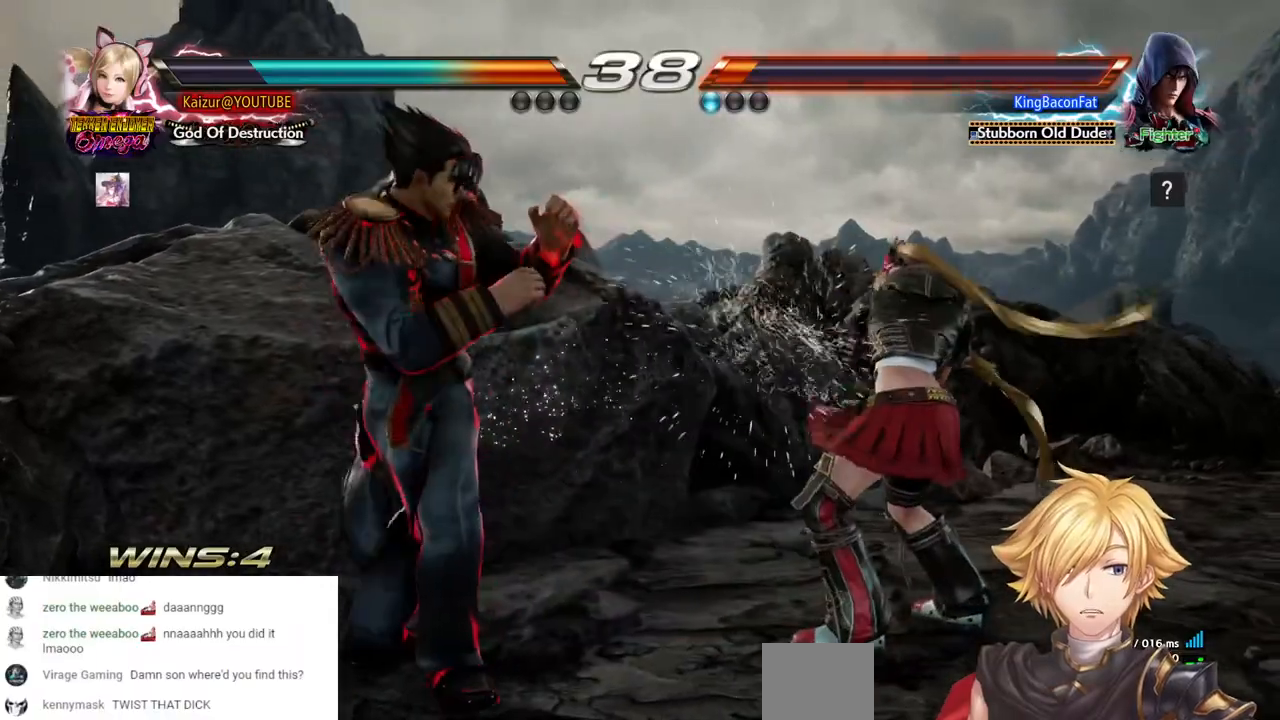
{"dt_ms": 500, "buttons": [], "left_stick": "center", "right_stick": "center"}
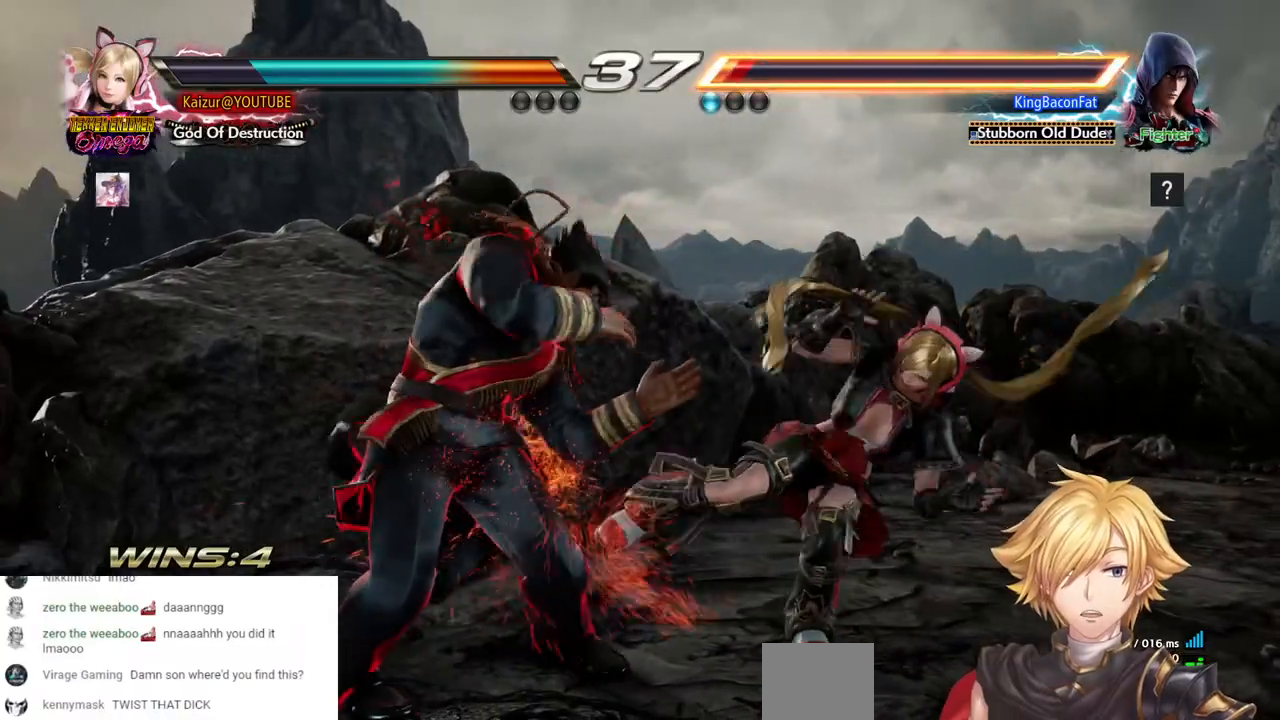
{"dt_ms": 500, "buttons": [], "left_stick": "center", "right_stick": "center", "events": [[167, "CIRCLE", "down"], [250, "CIRCLE", "up"], [317, "CIRCLE", "down"], [400, "CIRCLE", "up"]]}
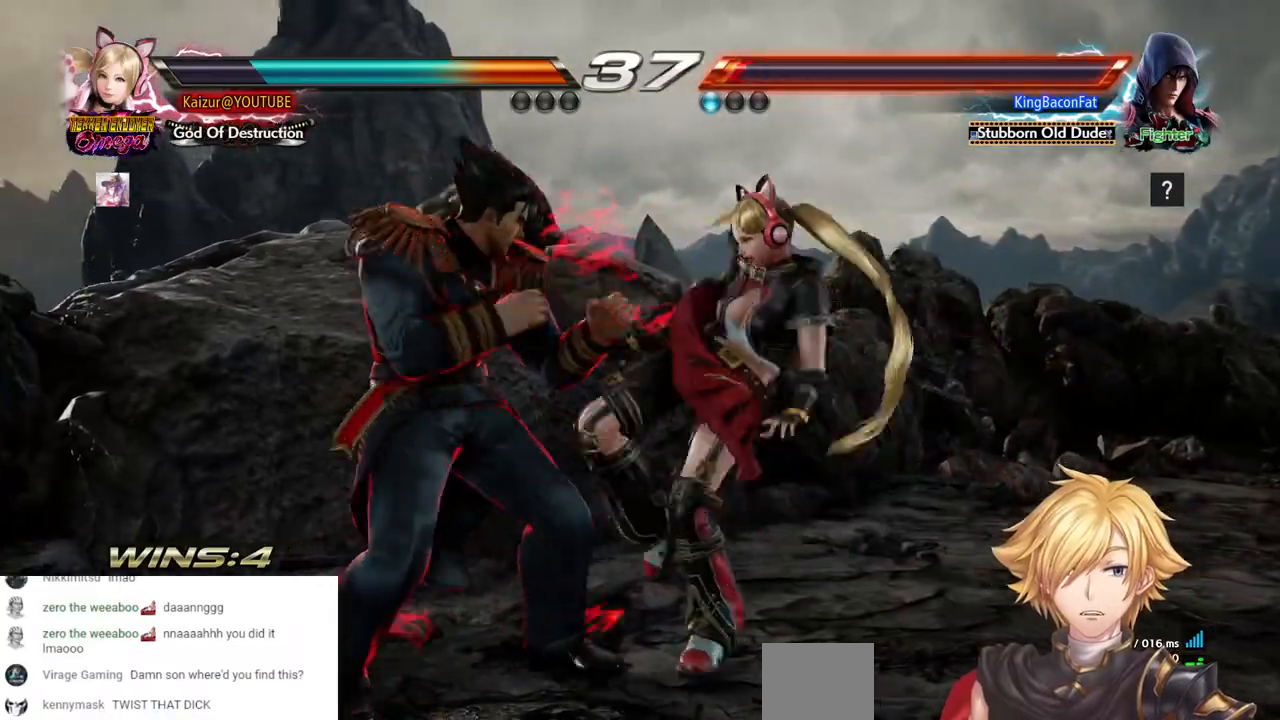
{"dt_ms": 500, "buttons": [], "left_stick": "center", "right_stick": "center", "events": [[250, "SQUARE", "down"], [350, "SQUARE", "up"]]}
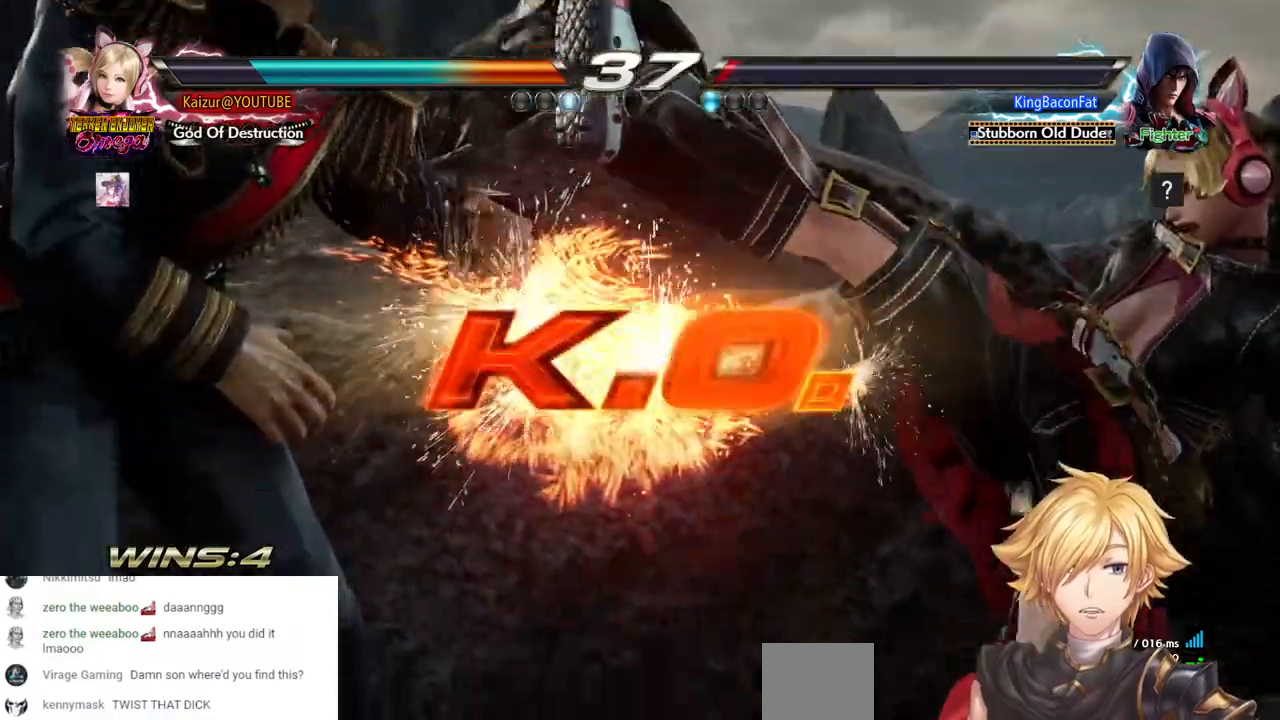
{"dt_ms": 500, "buttons": [], "left_stick": "center", "right_stick": "center", "events": []}
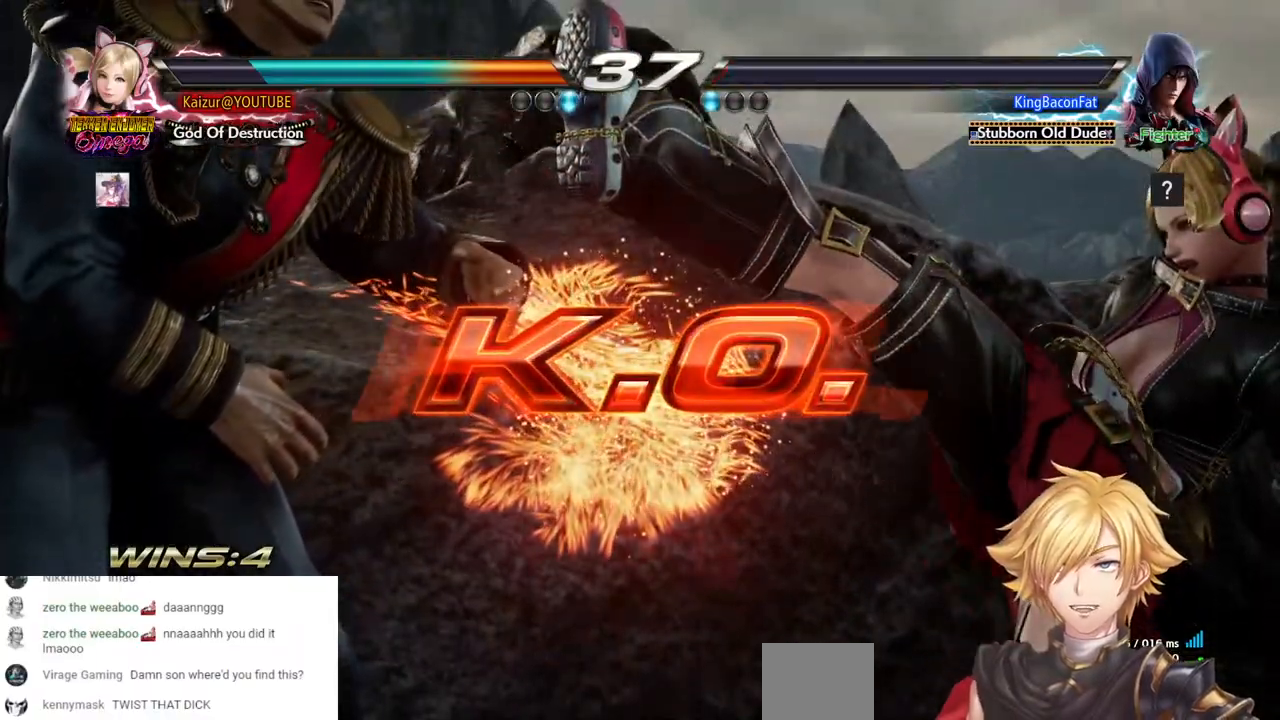
{"dt_ms": 500, "buttons": ["CROSS", "DPAD_LEFT"], "left_stick": "center", "right_stick": "center", "events": [[233, "DPAD_LEFT", "down"], [350, "CROSS", "down"]]}
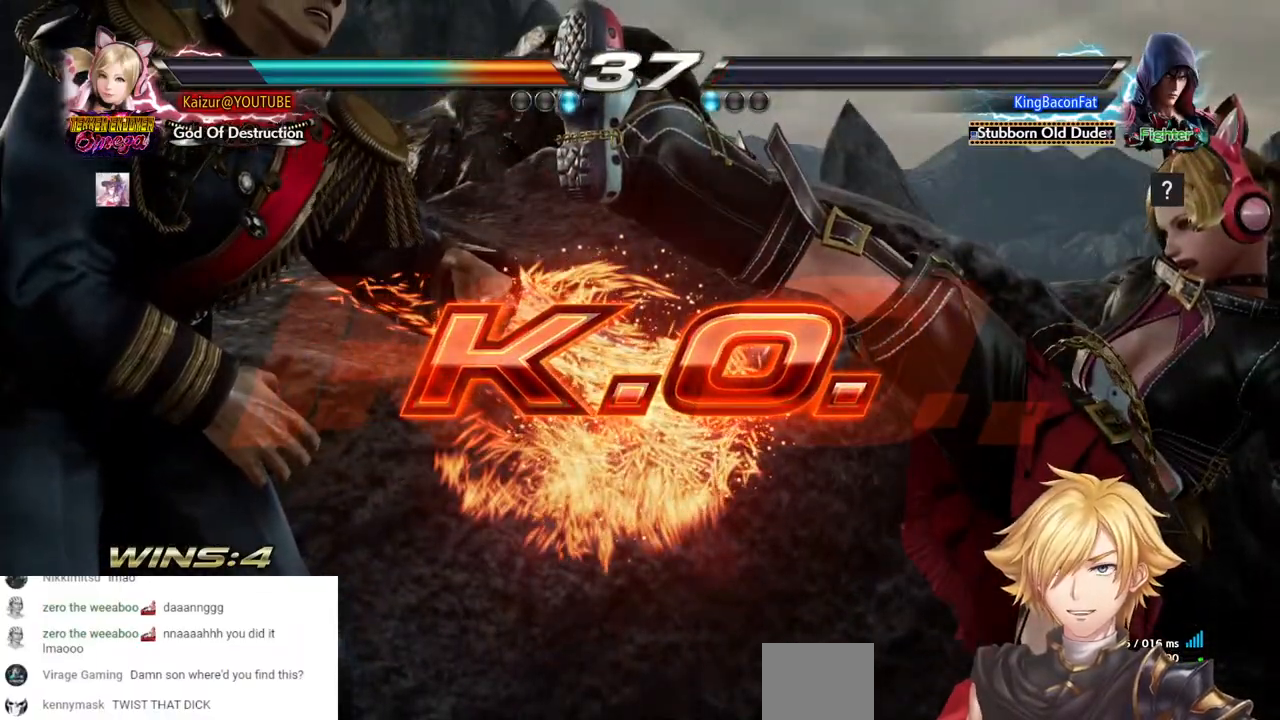
{"dt_ms": 500, "buttons": ["CROSS", "DPAD_LEFT"], "left_stick": "center", "right_stick": "center", "events": []}
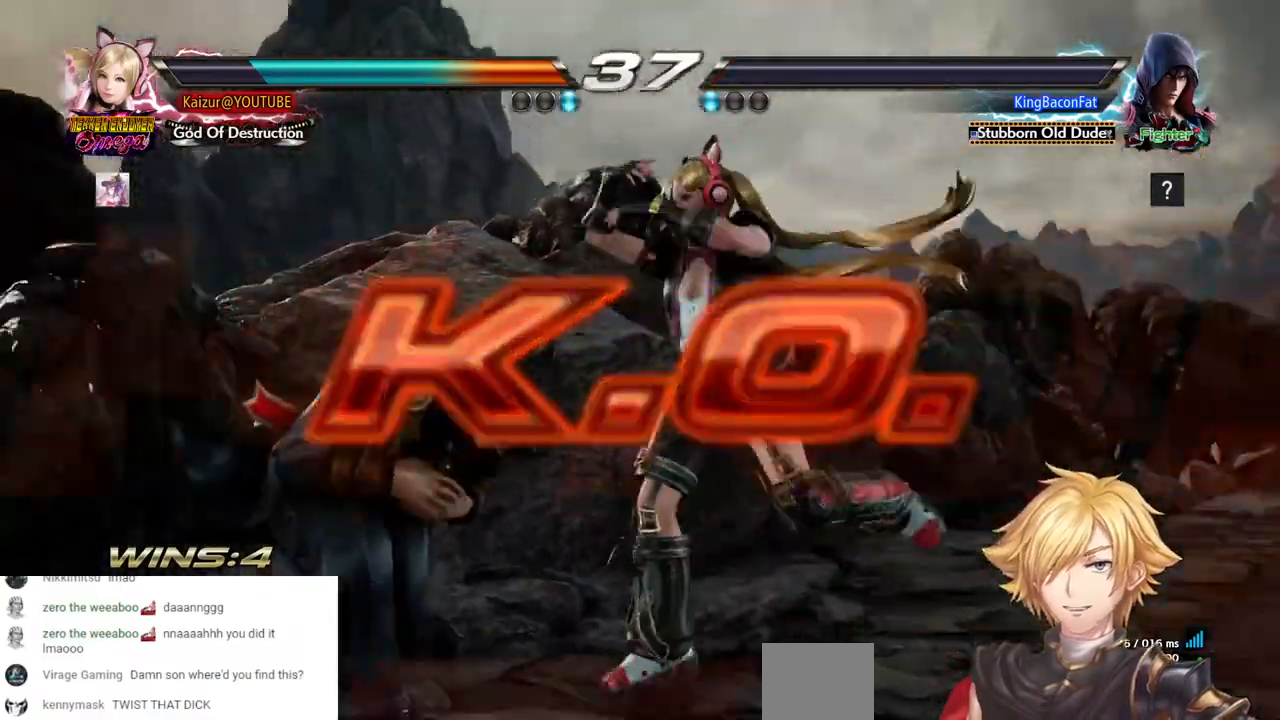
{"dt_ms": 500, "buttons": ["CROSS", "DPAD_LEFT"], "left_stick": "center", "right_stick": "center", "events": [[117, "CROSS", "up"], [167, "CROSS", "down"], [267, "CROSS", "up"], [333, "CROSS", "down"]]}
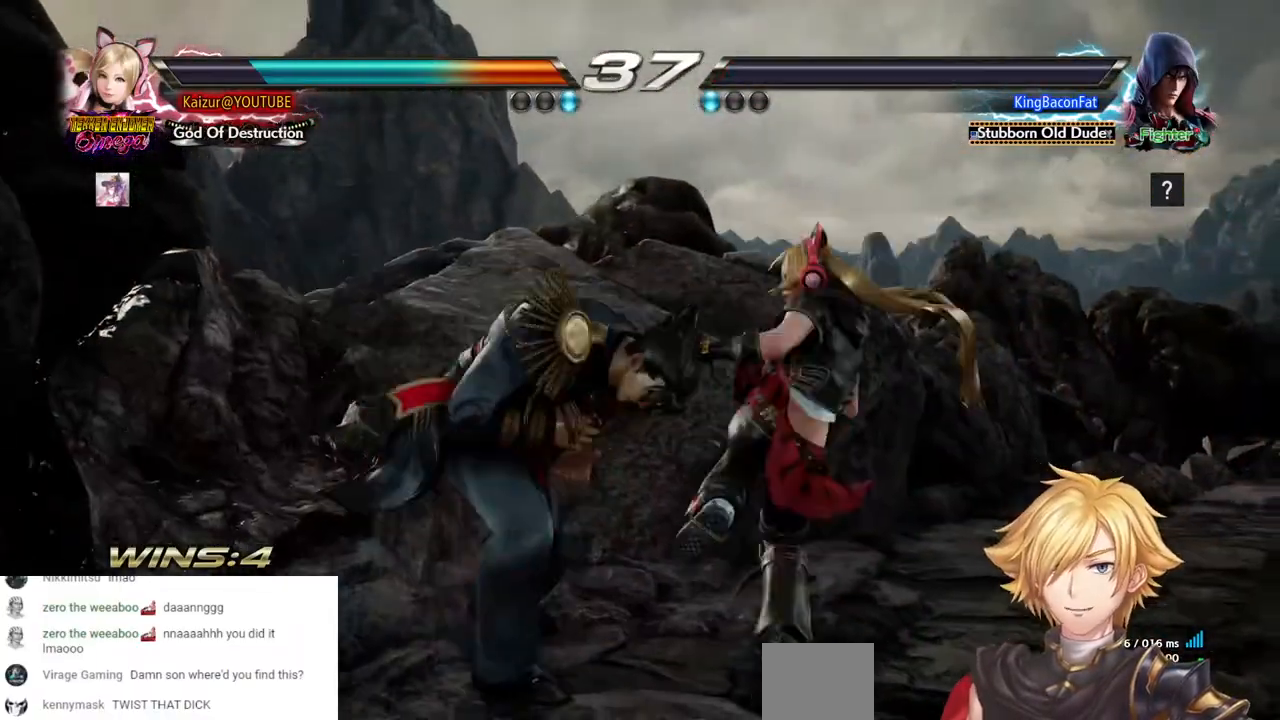
{"dt_ms": 500, "buttons": ["START"], "left_stick": "center", "right_stick": "center", "events": [[83, "CROSS", "up"], [133, "CROSS", "down"], [183, "DPAD_LEFT", "up"], [333, "CROSS", "up"], [500, "START", "down"]]}
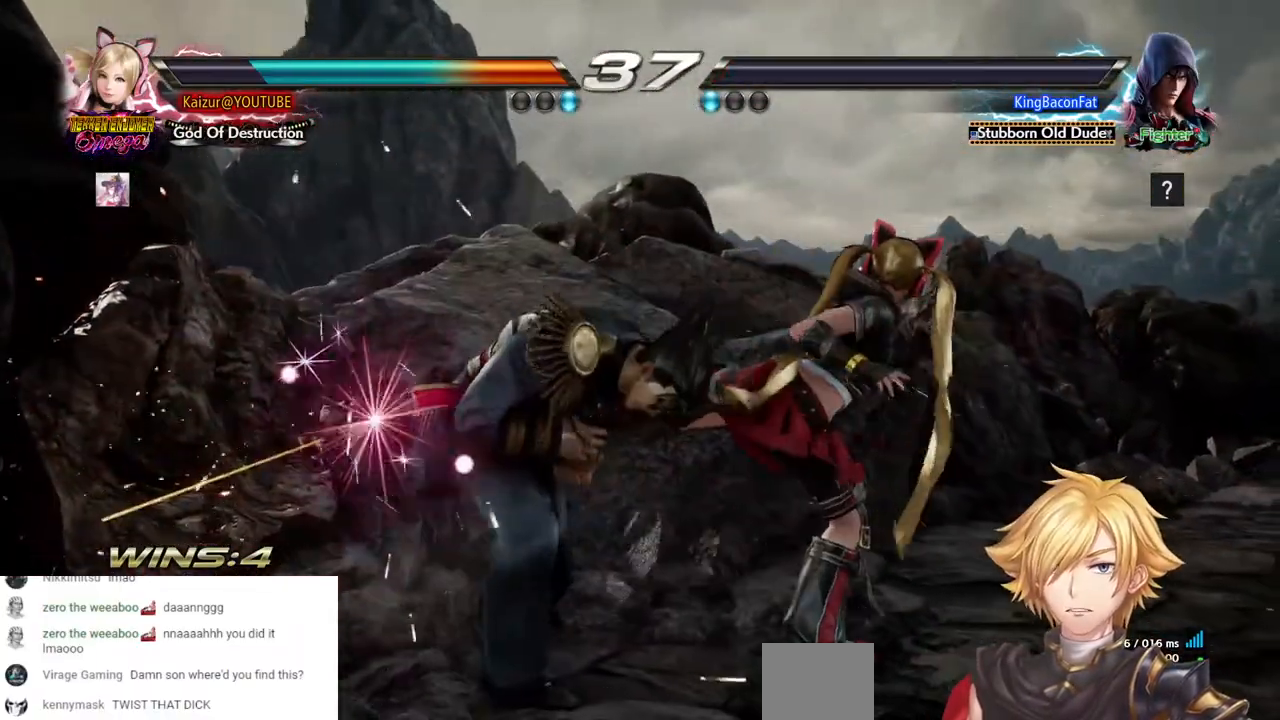
{"dt_ms": 500, "buttons": ["START"], "left_stick": "center", "right_stick": "center", "events": [[150, "START", "up"], [233, "START", "down"], [350, "START", "up"], [433, "START", "down"]]}
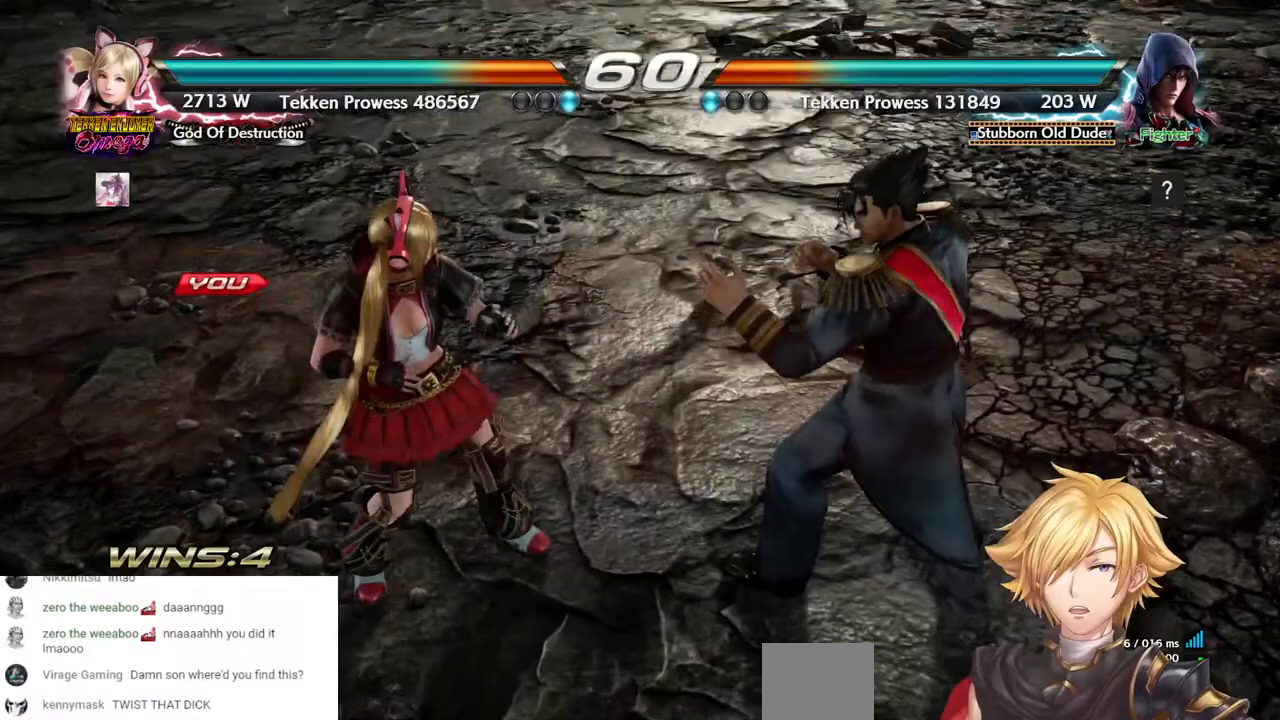
{"dt_ms": 500, "buttons": [], "left_stick": "center", "right_stick": "center", "events": [[33, "START", "up"]]}
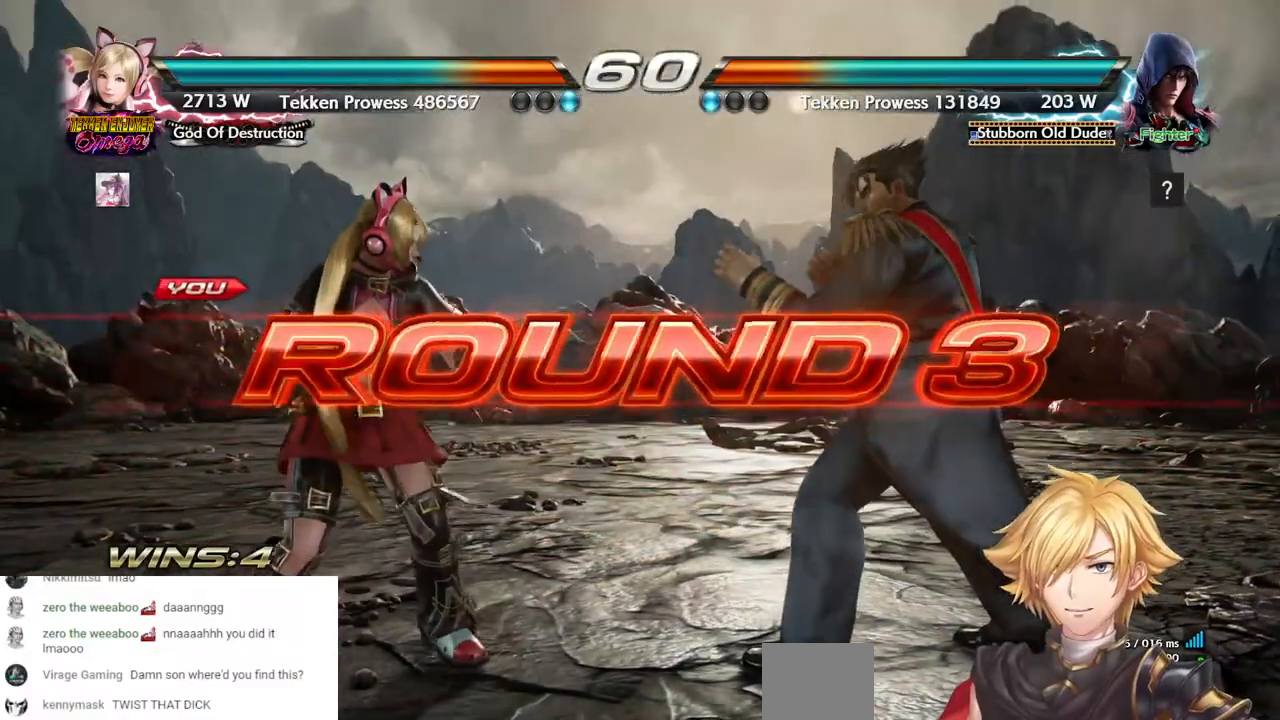
{"dt_ms": 500, "buttons": ["DPAD_LEFT"], "left_stick": "center", "right_stick": "center", "events": [[500, "DPAD_LEFT", "down"]]}
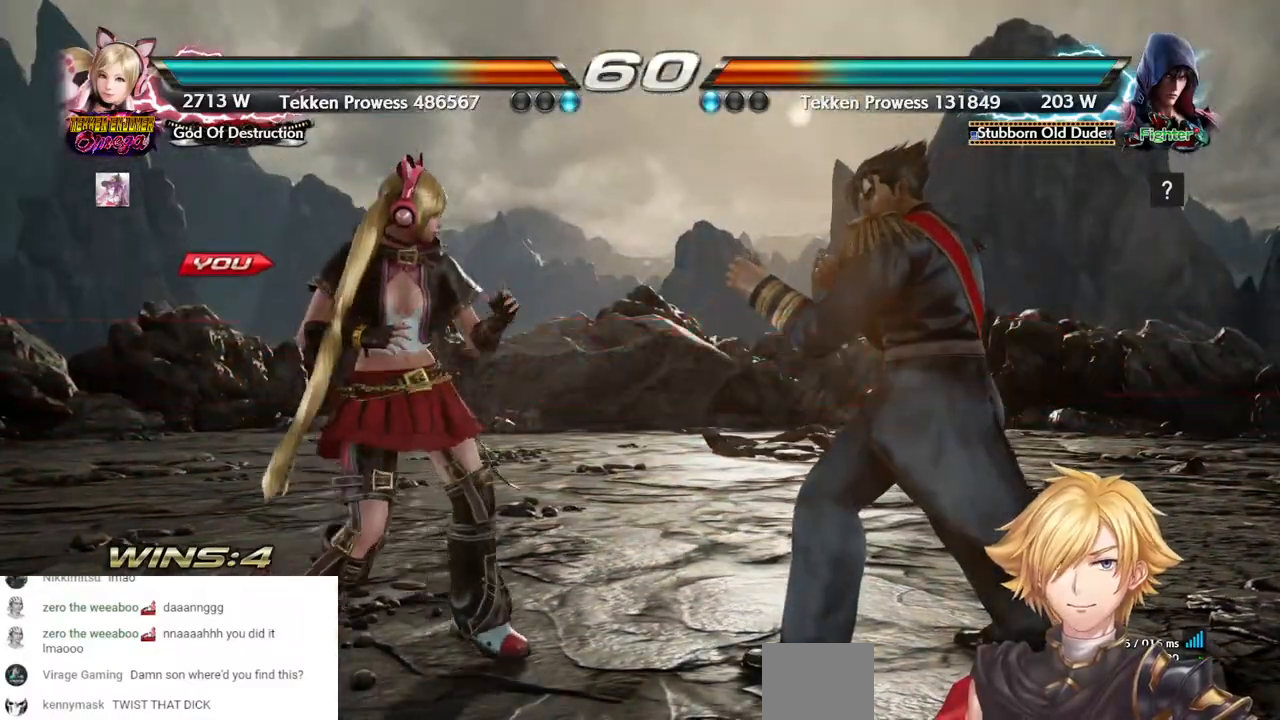
{"dt_ms": 500, "buttons": ["DPAD_LEFT"], "left_stick": "center", "right_stick": "center", "events": []}
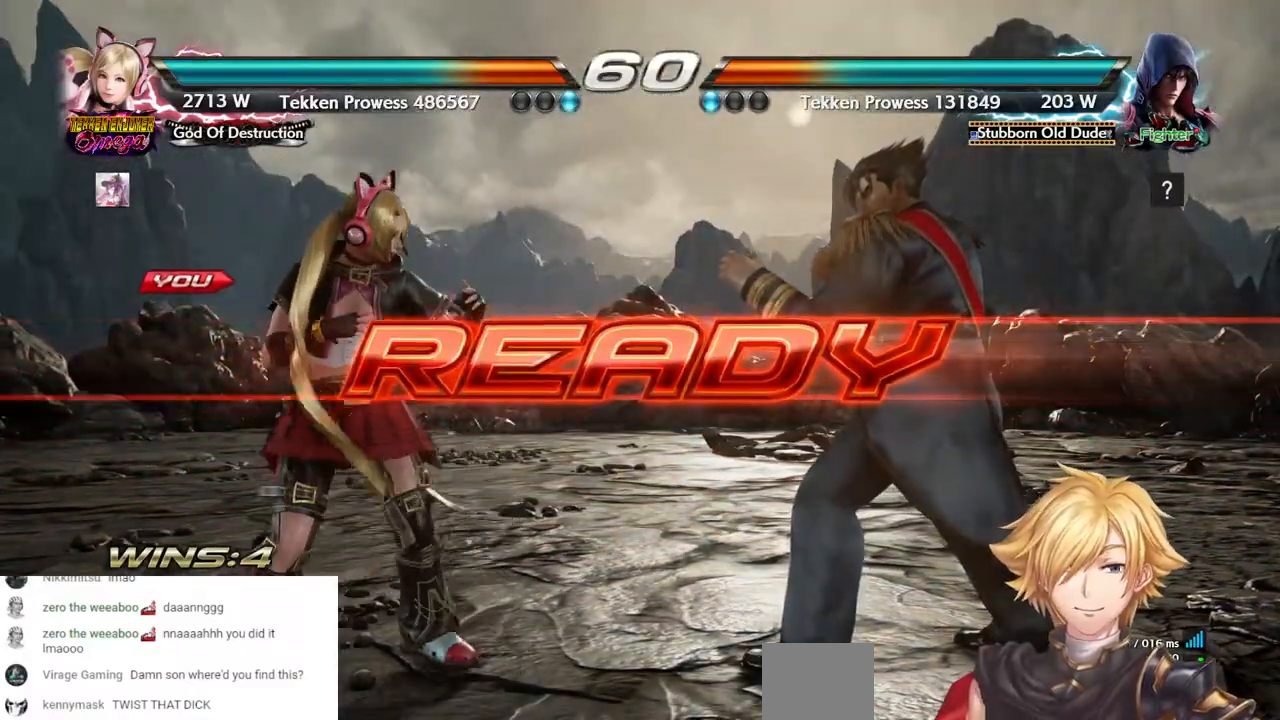
{"dt_ms": 500, "buttons": ["DPAD_LEFT"], "left_stick": "center", "right_stick": "center", "events": []}
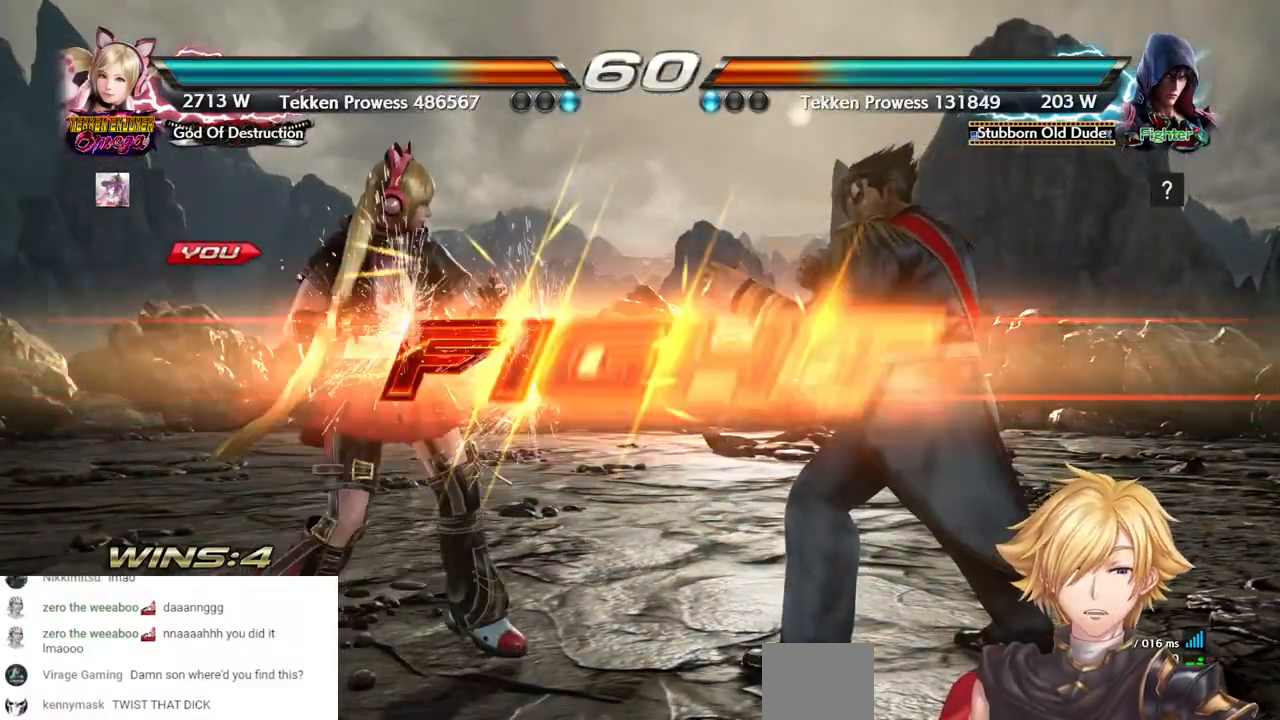
{"dt_ms": 500, "buttons": ["SQUARE"], "left_stick": "center", "right_stick": "center", "events": [[100, "DPAD_LEFT", "up"], [467, "SQUARE", "down"]]}
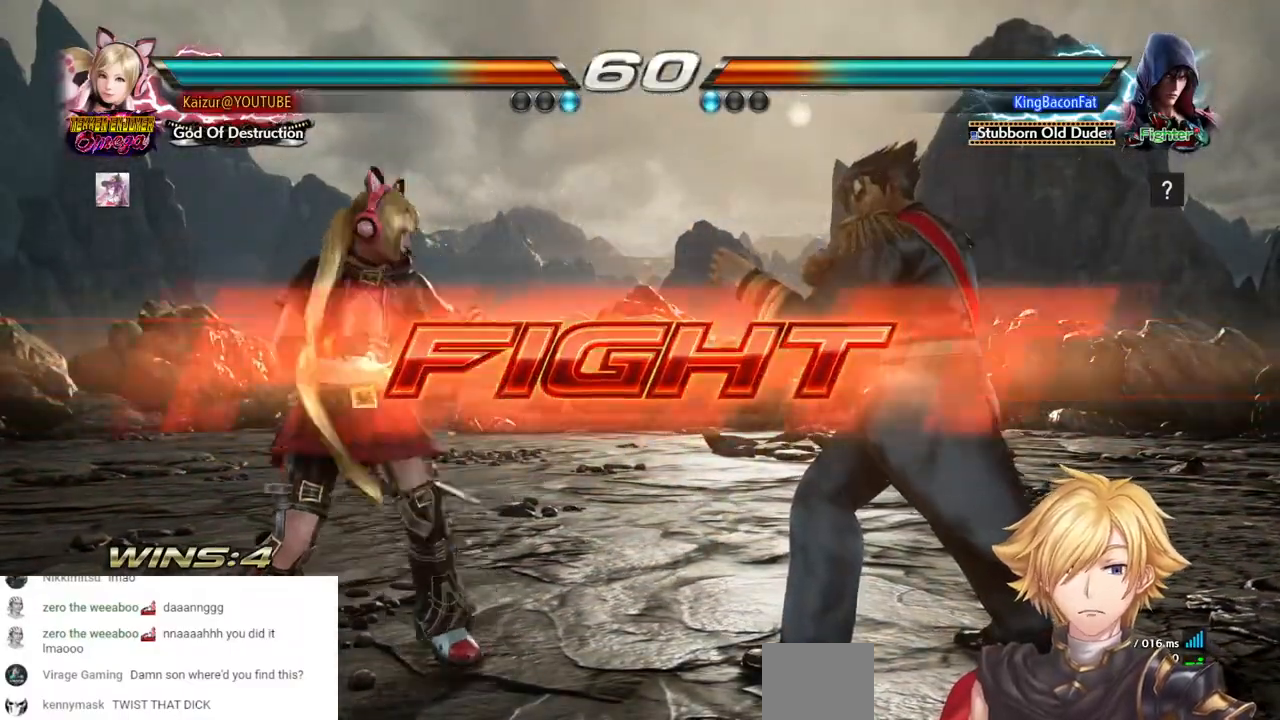
{"dt_ms": 500, "buttons": ["CROSS", "DPAD_LEFT"], "left_stick": "center", "right_stick": "center", "events": [[50, "SQUARE", "up"], [317, "DPAD_LEFT", "down"], [367, "CROSS", "down"]]}
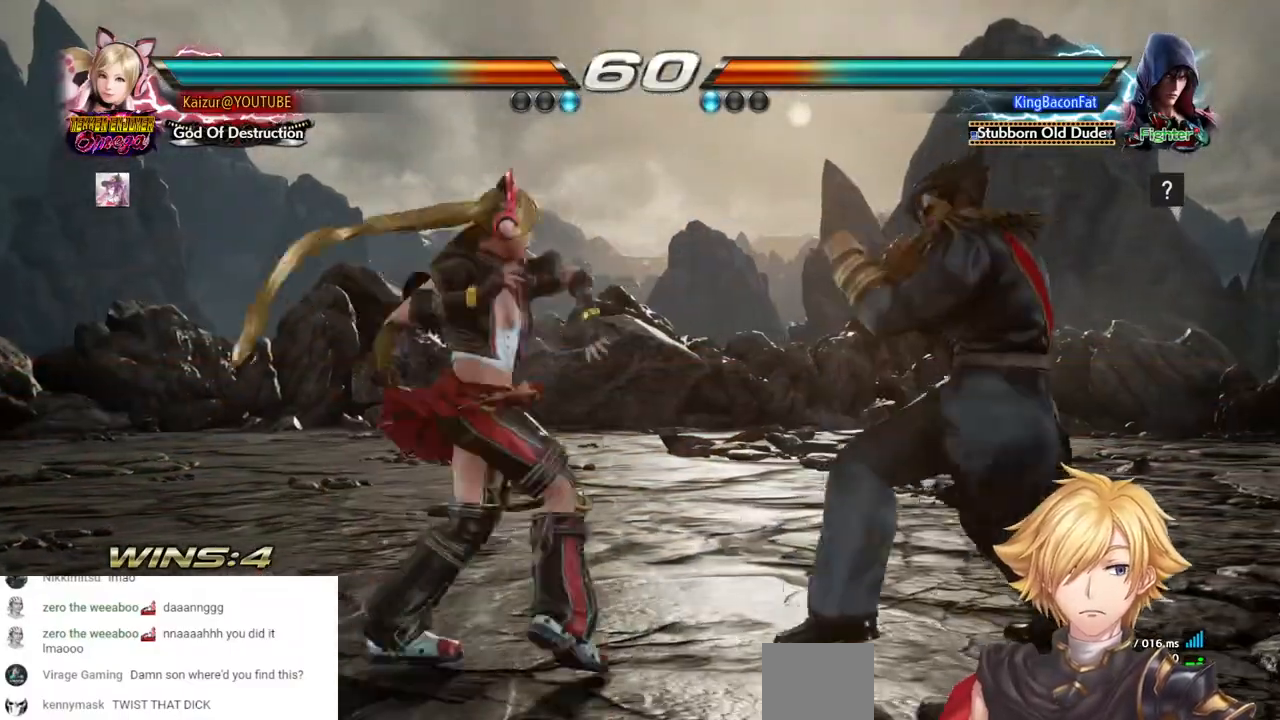
{"dt_ms": 500, "buttons": [], "left_stick": "center", "right_stick": "center", "events": [[483, "DPAD_LEFT", "up"], [500, "CROSS", "up"]]}
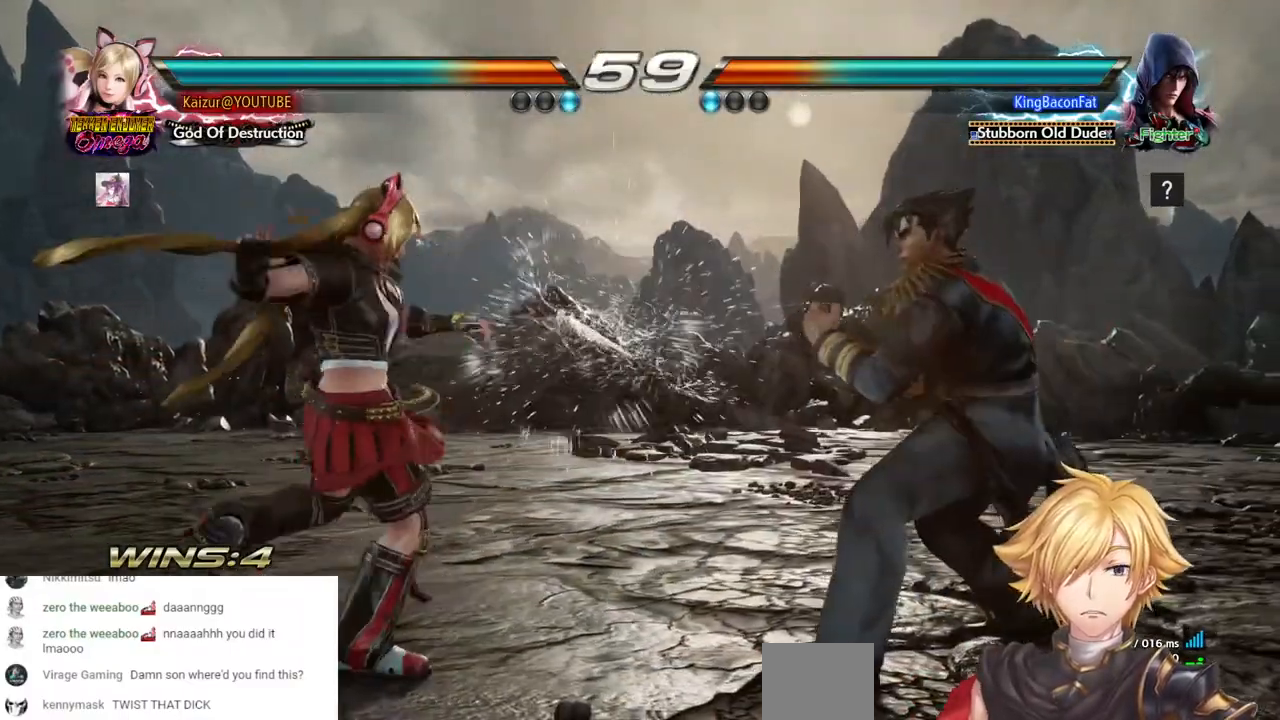
{"dt_ms": 500, "buttons": ["DPAD_RIGHT"], "left_stick": "center", "right_stick": "center", "events": [[100, "DPAD_RIGHT", "down"], [150, "R2", "down"], [283, "R2", "up"], [400, "R2", "down"], [467, "R2", "up"]]}
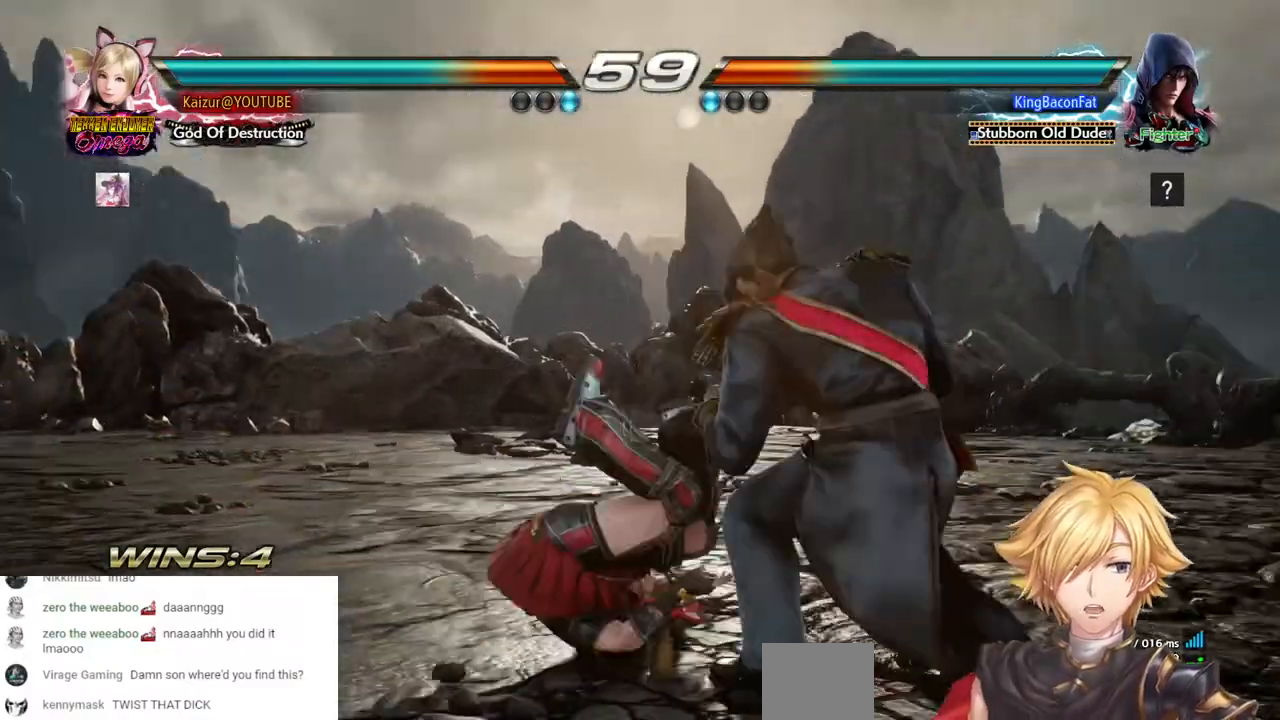
{"dt_ms": 500, "buttons": ["R2", "DPAD_RIGHT"], "left_stick": "center", "right_stick": "center", "events": [[83, "R2", "down"], [233, "R2", "up"], [300, "R2", "down"], [433, "R2", "up"], [500, "R2", "down"]]}
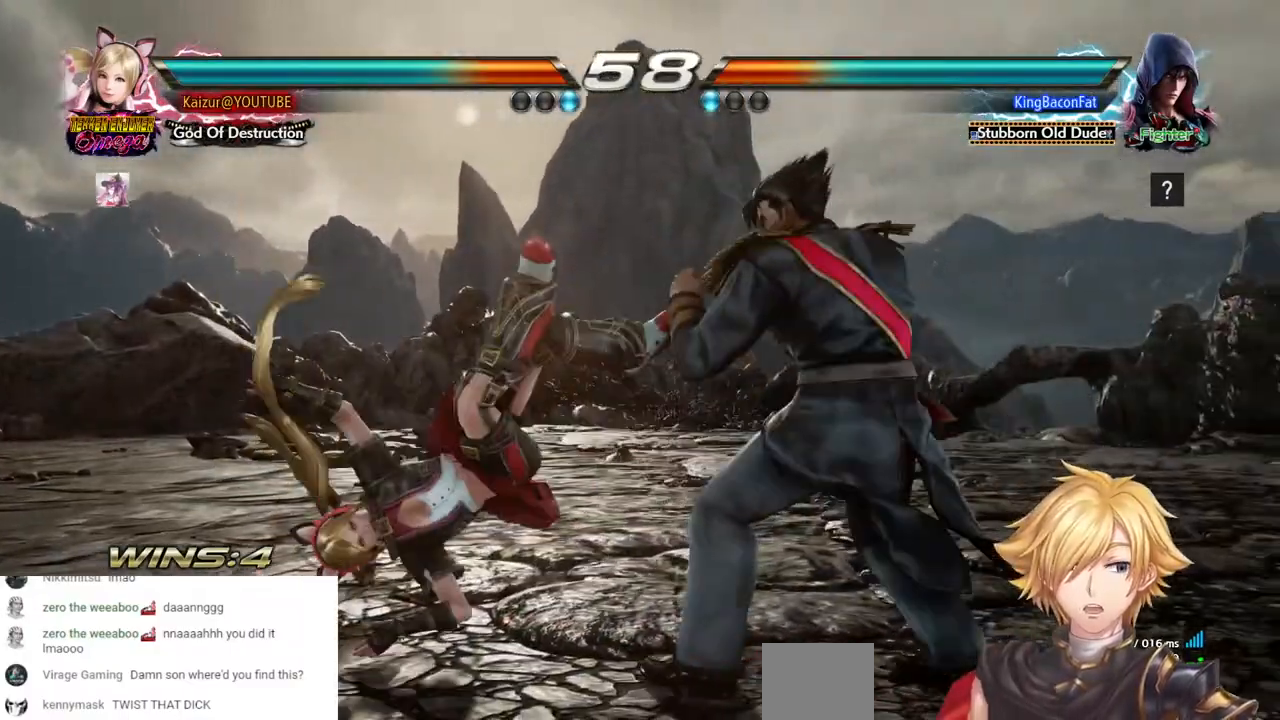
{"dt_ms": 500, "buttons": ["R2", "DPAD_RIGHT"], "left_stick": "center", "right_stick": "center", "events": [[133, "R2", "up"], [200, "R2", "down"], [317, "R2", "up"], [383, "R2", "down"]]}